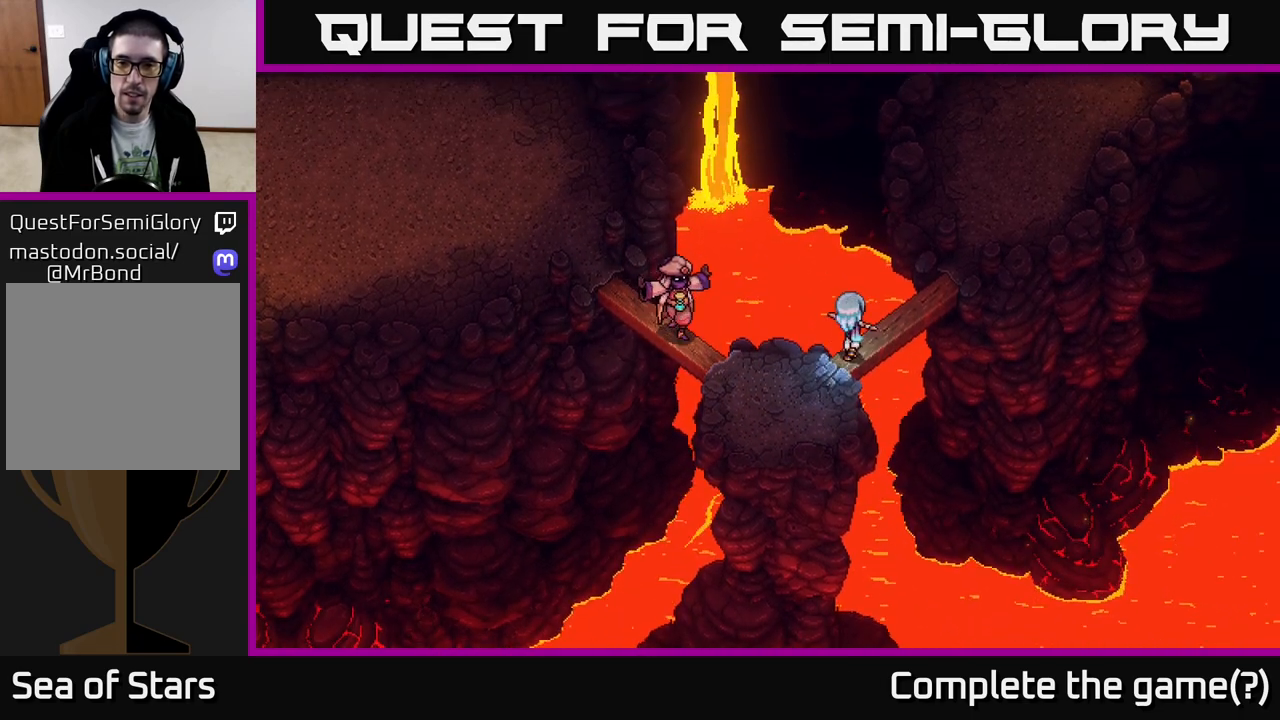
Gameplay with a controller (Xbox layout); each line is a JSON object with the inputs held at the frame after it. "events" lists button and stick changes between this image and that frame as [ms after this image, input, new state], when the widget could be followed in between.
{"buttons": [], "left_stick": "up-right", "right_stick": "center", "events": []}
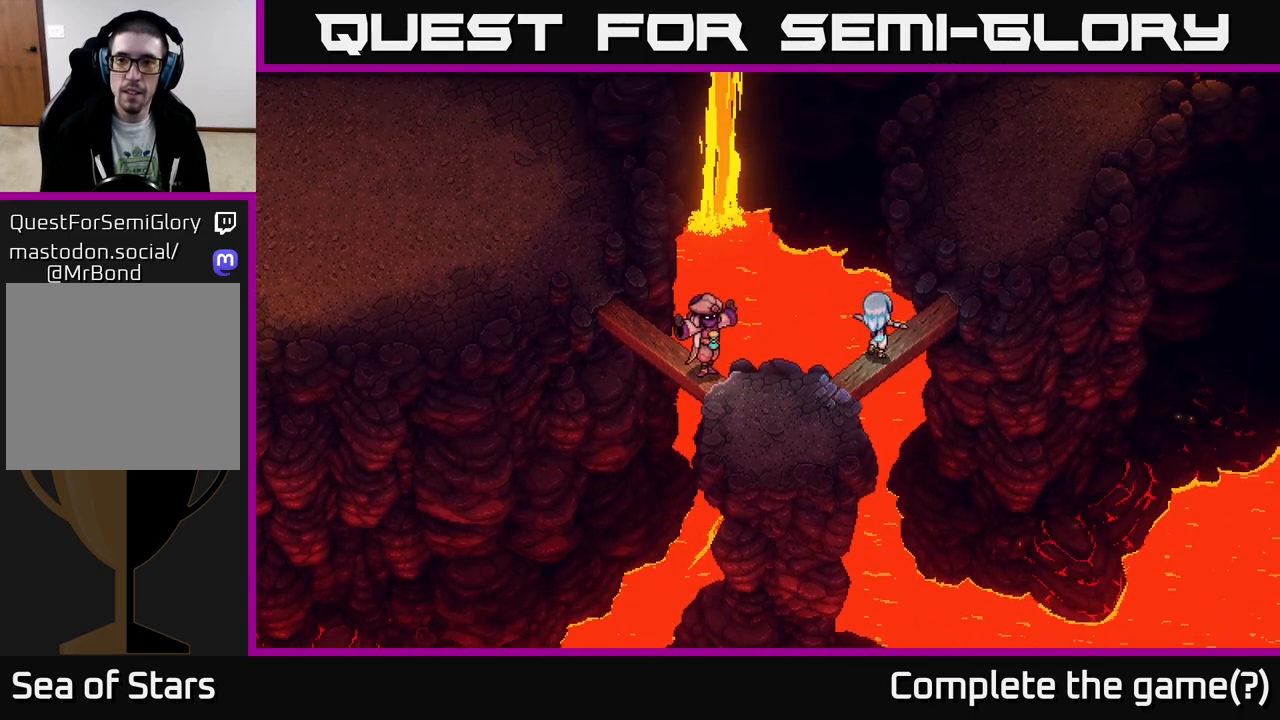
{"buttons": [], "left_stick": "up-right", "right_stick": "center", "events": []}
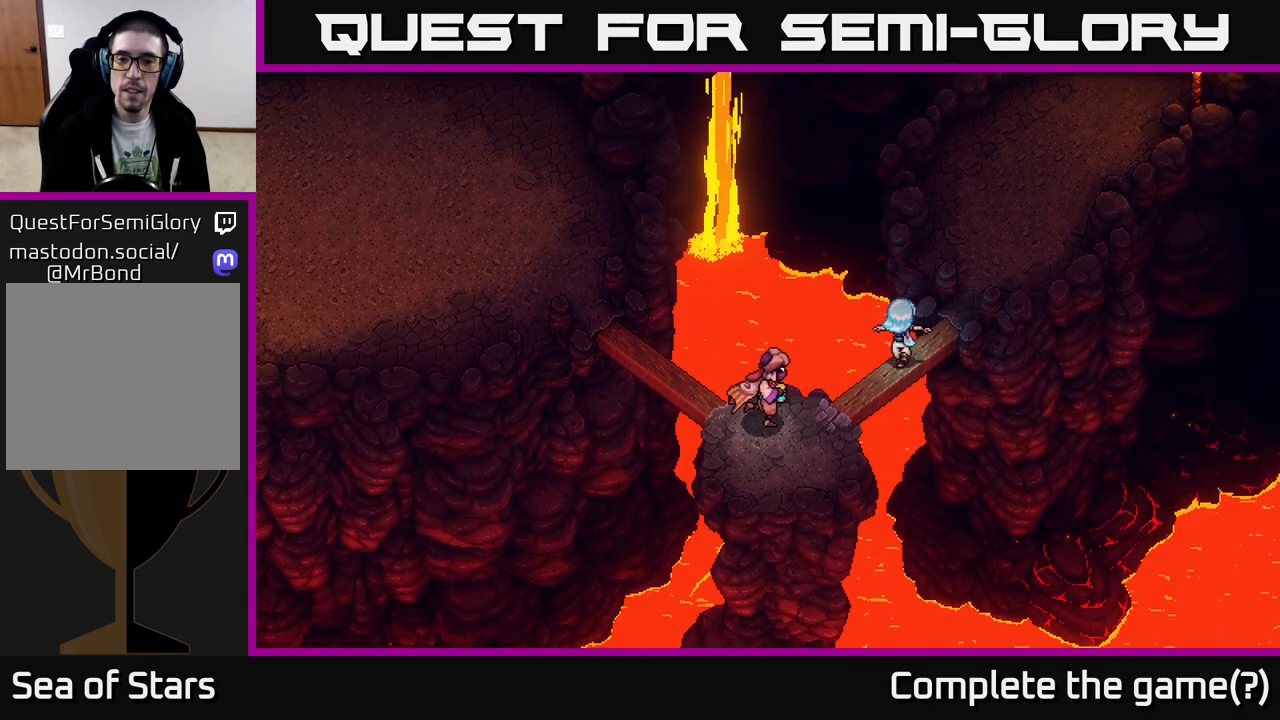
{"buttons": [], "left_stick": "up", "right_stick": "center", "events": [[467, "left_stick", "up"]]}
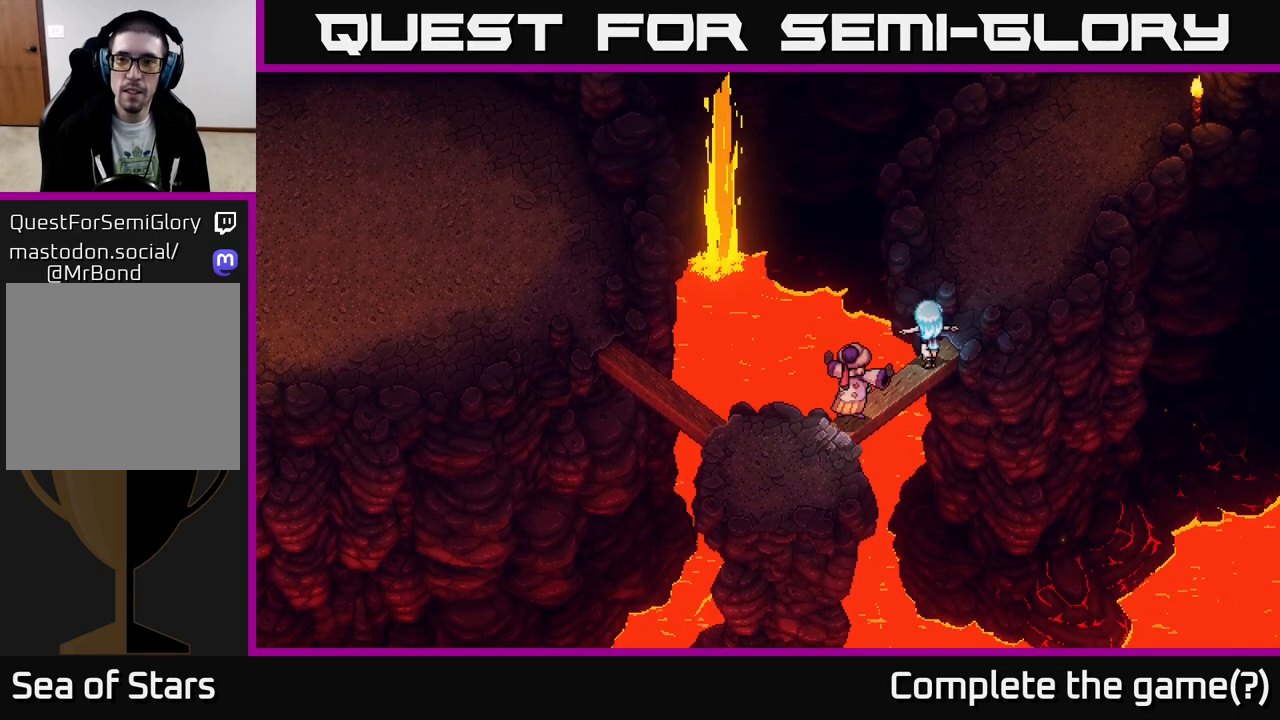
{"buttons": [], "left_stick": "up-right", "right_stick": "center", "events": [[267, "left_stick", "up-right"]]}
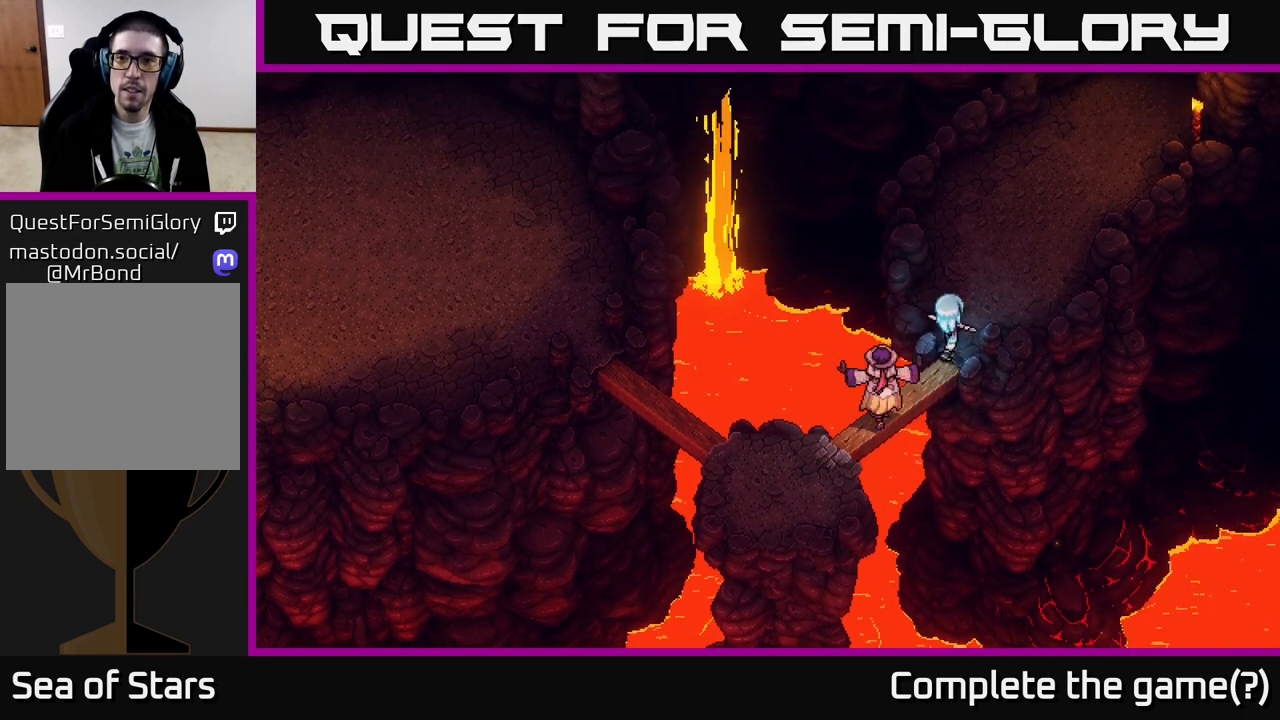
{"buttons": [], "left_stick": "up", "right_stick": "center", "events": [[267, "left_stick", "up"]]}
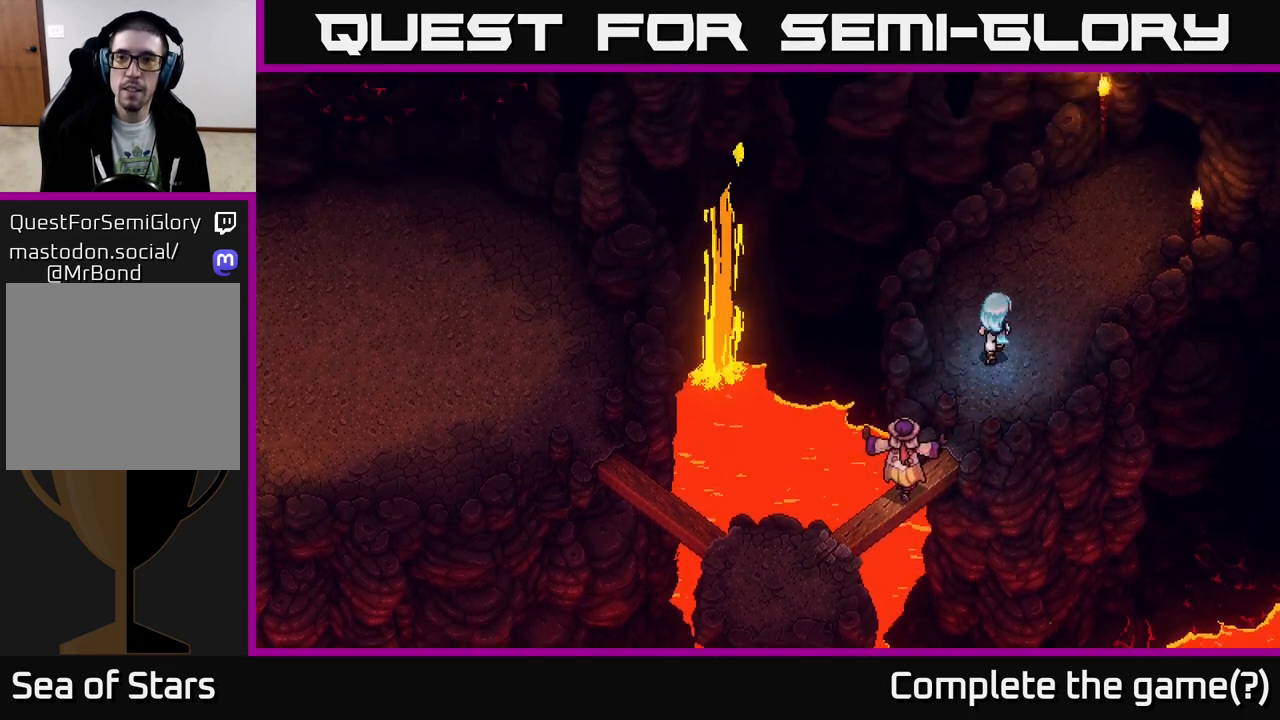
{"buttons": [], "left_stick": "up-right", "right_stick": "center", "events": [[217, "left_stick", "up-right"]]}
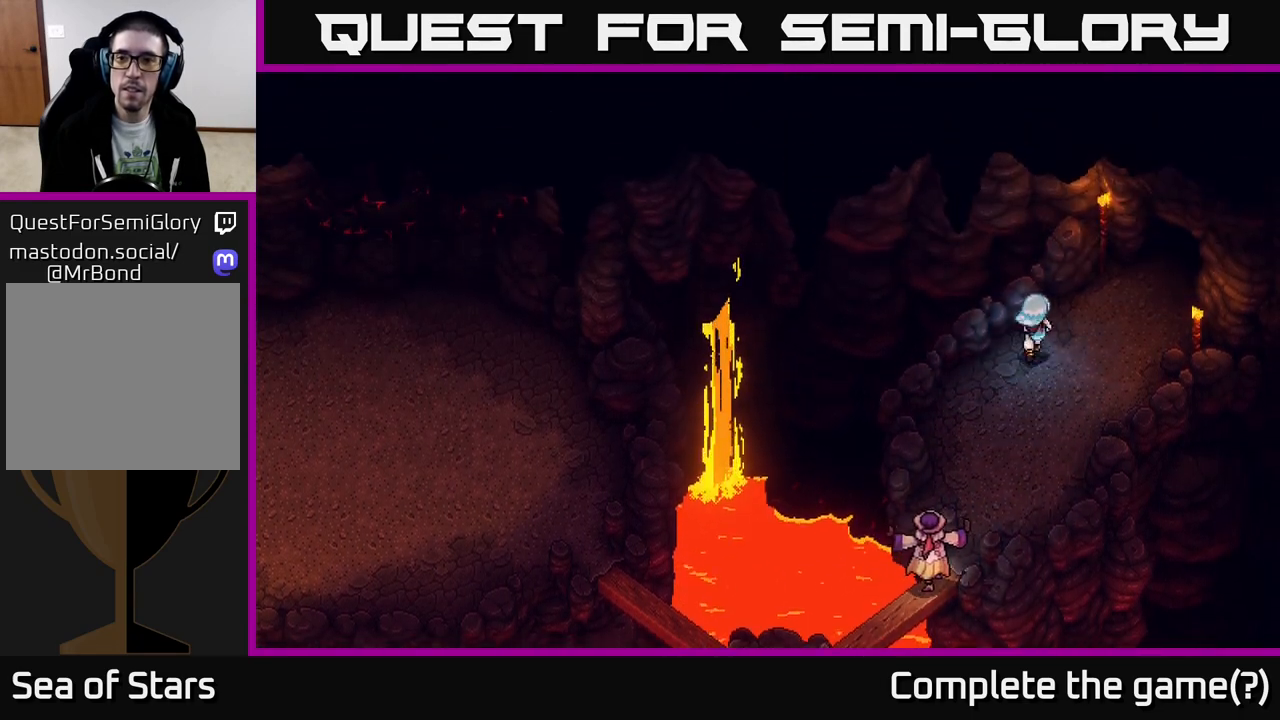
{"buttons": [], "left_stick": "up-right", "right_stick": "center", "events": []}
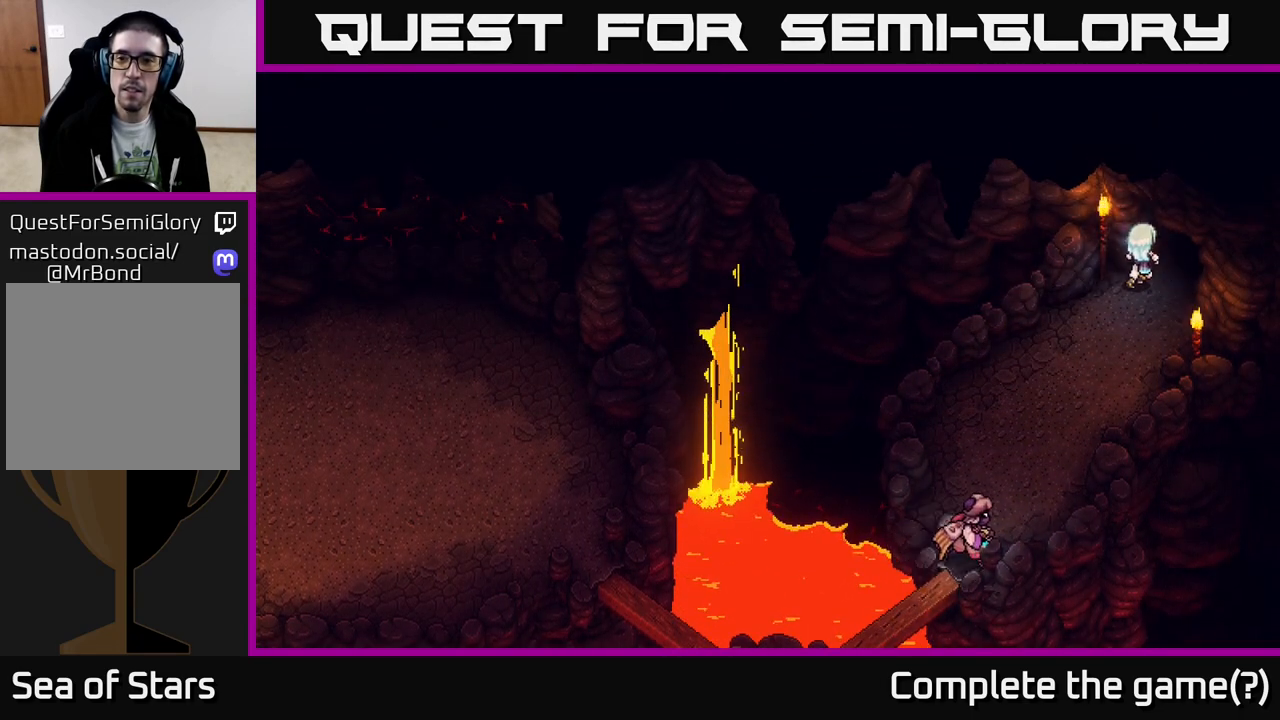
{"buttons": [], "left_stick": "up-right", "right_stick": "center", "events": []}
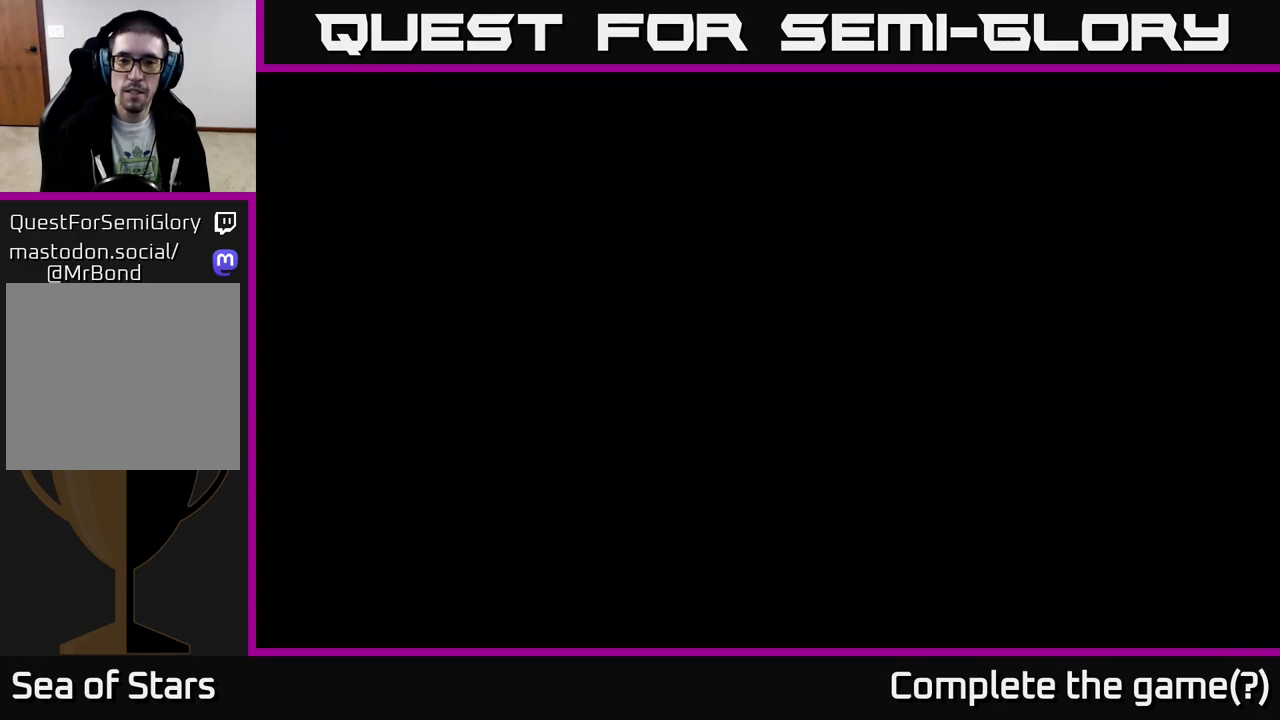
{"buttons": [], "left_stick": "center", "right_stick": "center", "events": [[283, "left_stick", "center"]]}
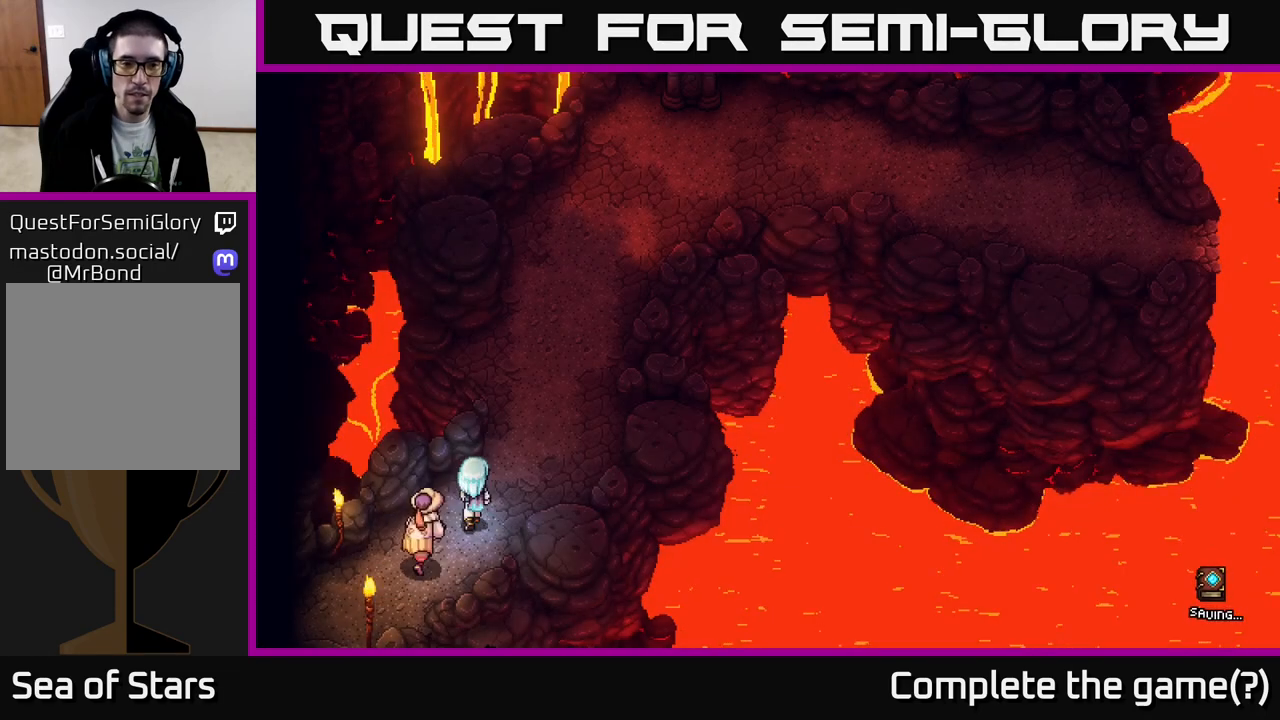
{"buttons": [], "left_stick": "up", "right_stick": "center", "events": [[17, "left_stick", "up-right"], [450, "left_stick", "up"]]}
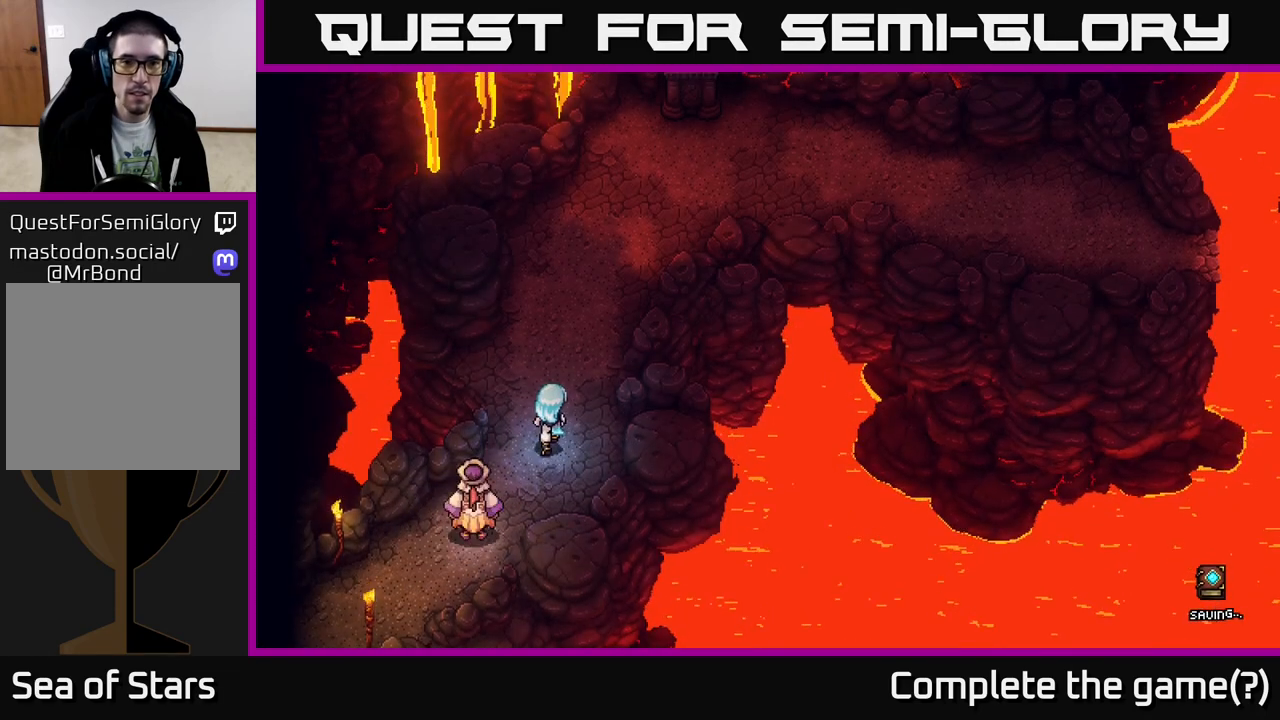
{"buttons": [], "left_stick": "up", "right_stick": "center", "events": []}
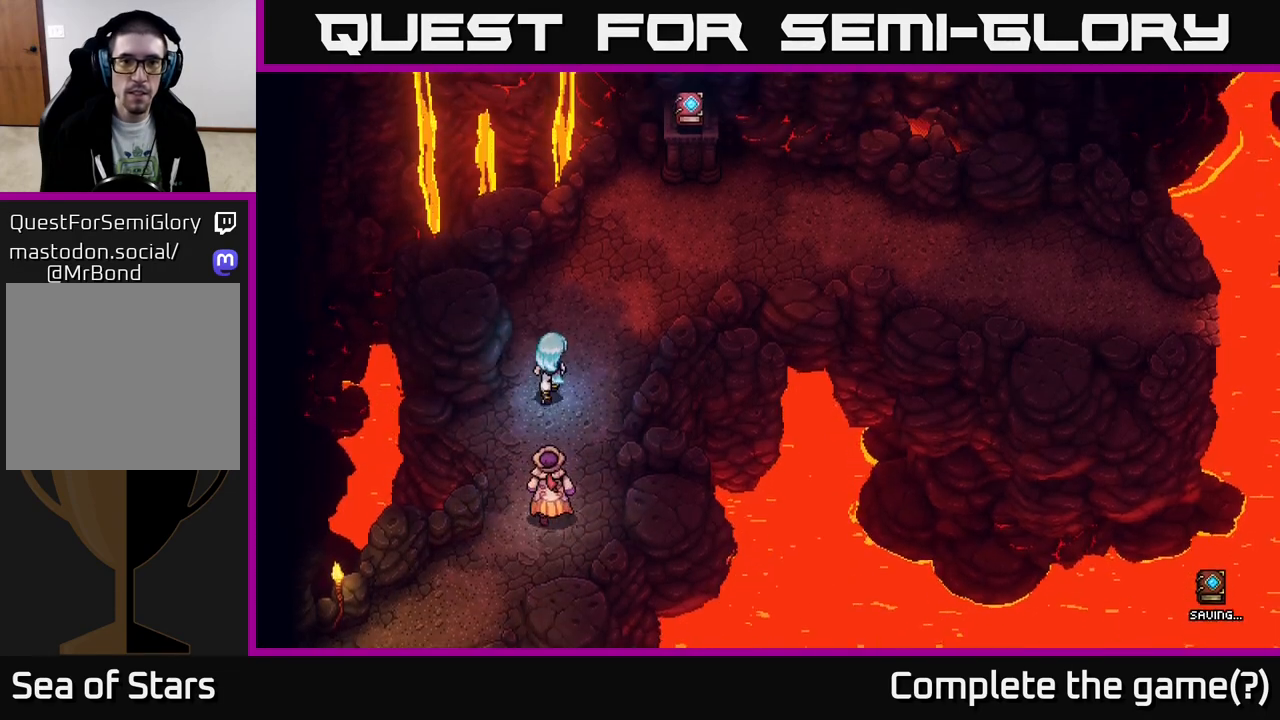
{"buttons": [], "left_stick": "up-right", "right_stick": "center", "events": [[217, "left_stick", "up-right"]]}
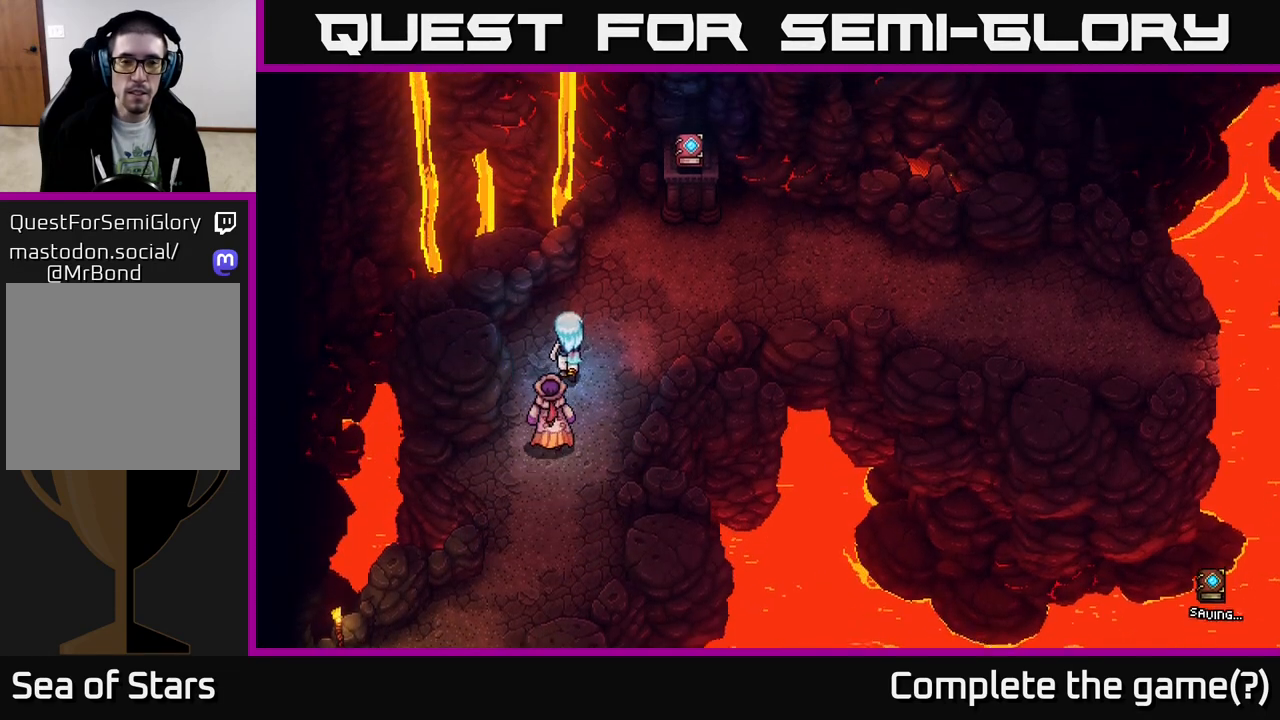
{"buttons": [], "left_stick": "up-right", "right_stick": "center", "events": []}
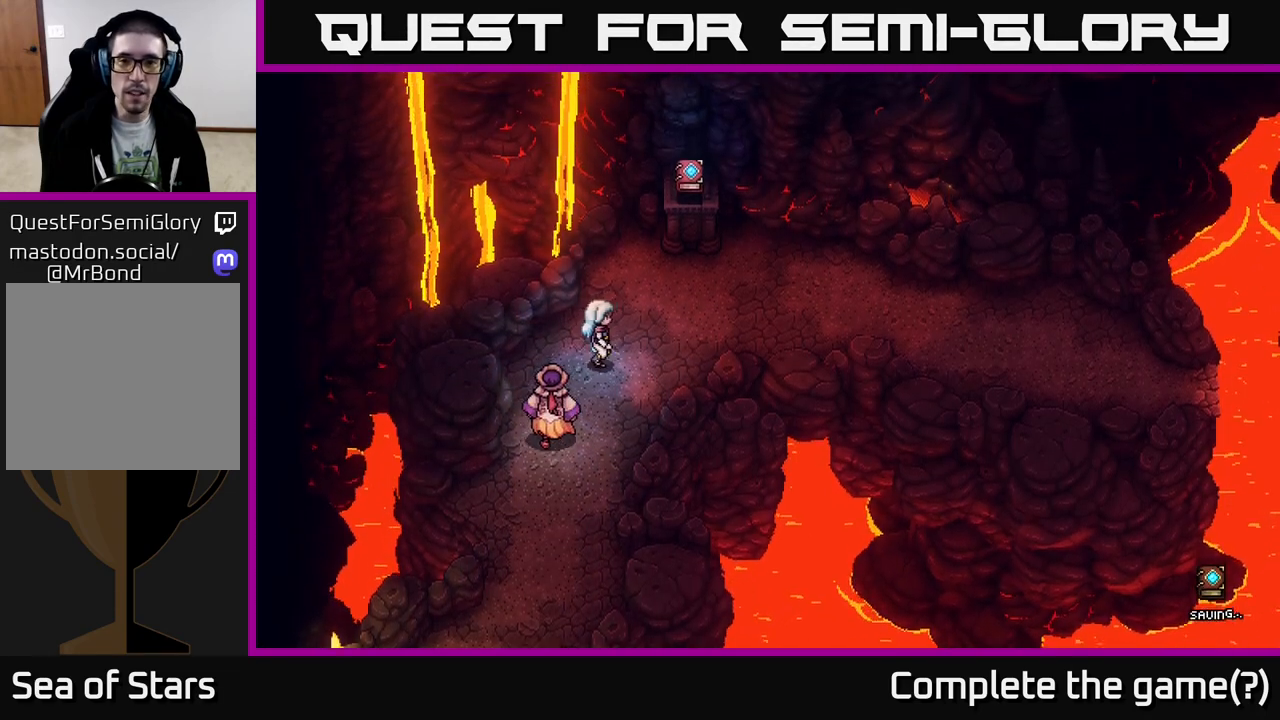
{"buttons": [], "left_stick": "up-right", "right_stick": "center", "events": [[150, "left_stick", "center"], [350, "left_stick", "up-right"]]}
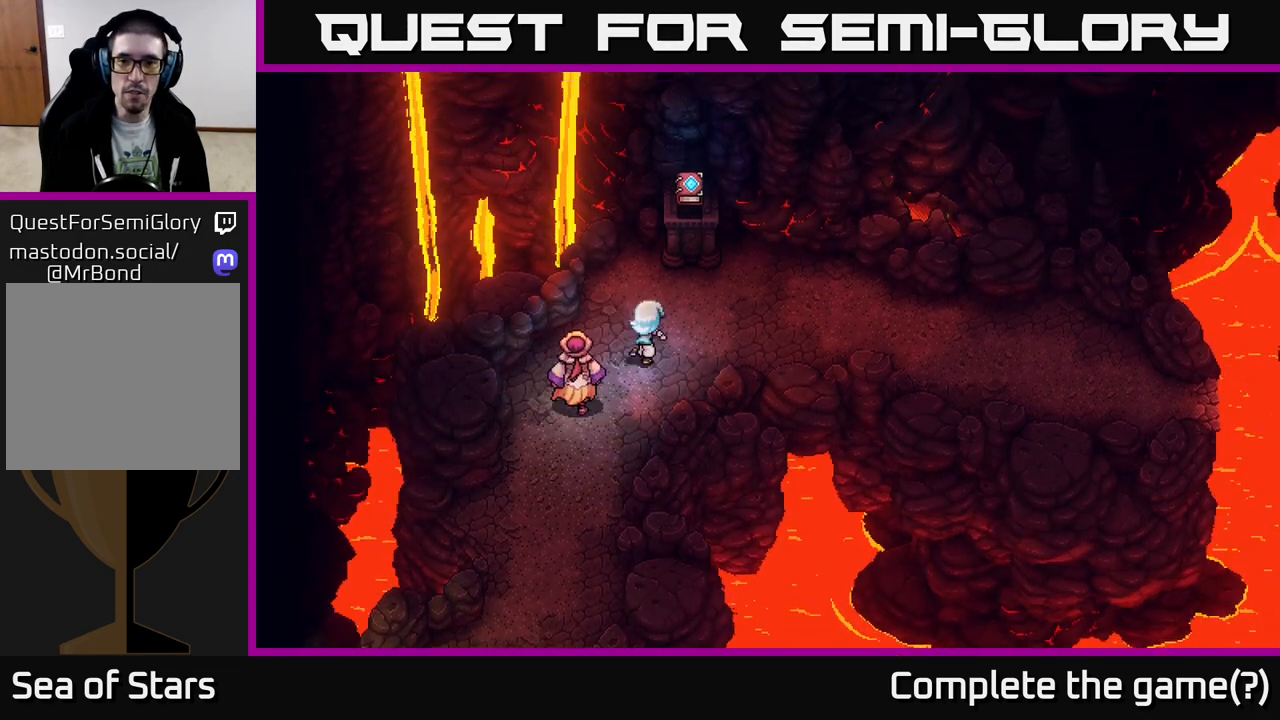
{"buttons": [], "left_stick": "down-left", "right_stick": "center", "events": [[133, "left_stick", "right"], [233, "left_stick", "center"], [483, "left_stick", "down-left"]]}
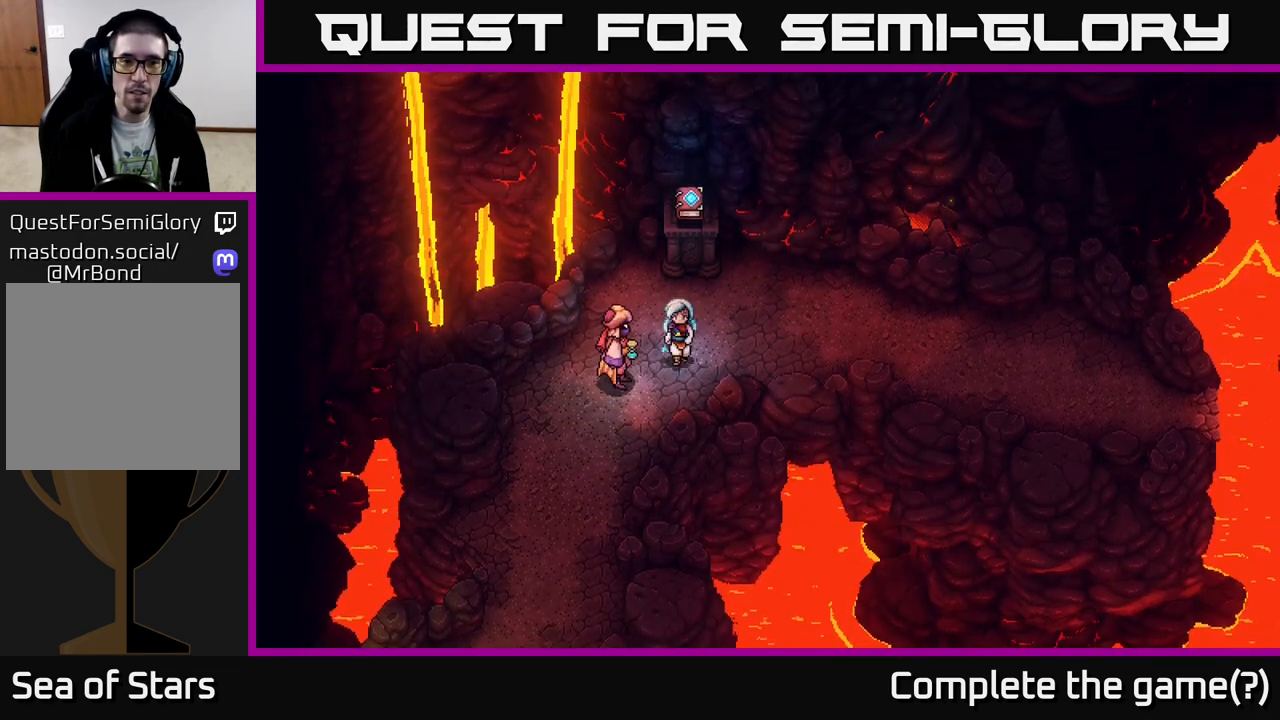
{"buttons": ["A"], "left_stick": "up-left", "right_stick": "center", "events": [[217, "left_stick", "up-left"], [483, "A", "down"]]}
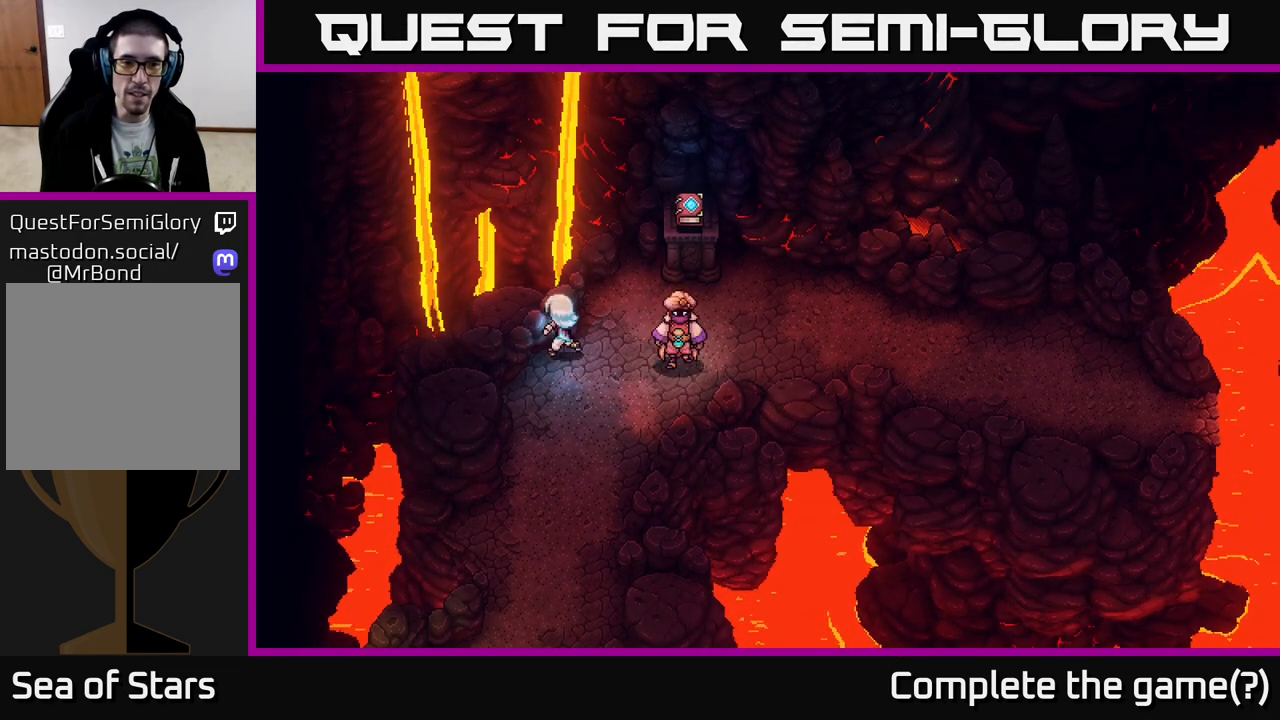
{"buttons": [], "left_stick": "down-right", "right_stick": "center", "events": [[67, "A", "up"], [133, "A", "down"], [150, "left_stick", "center"], [217, "left_stick", "right"], [267, "A", "up"], [433, "left_stick", "down-right"]]}
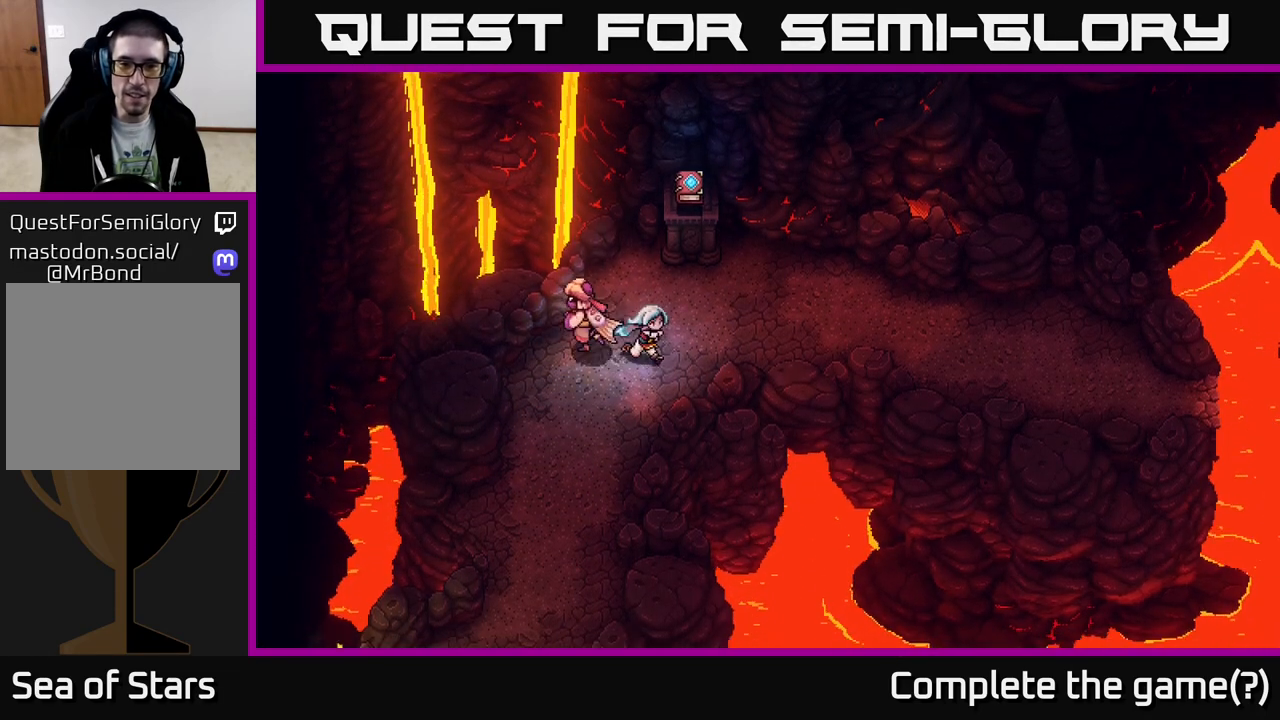
{"buttons": [], "left_stick": "down", "right_stick": "center", "events": [[33, "left_stick", "down"]]}
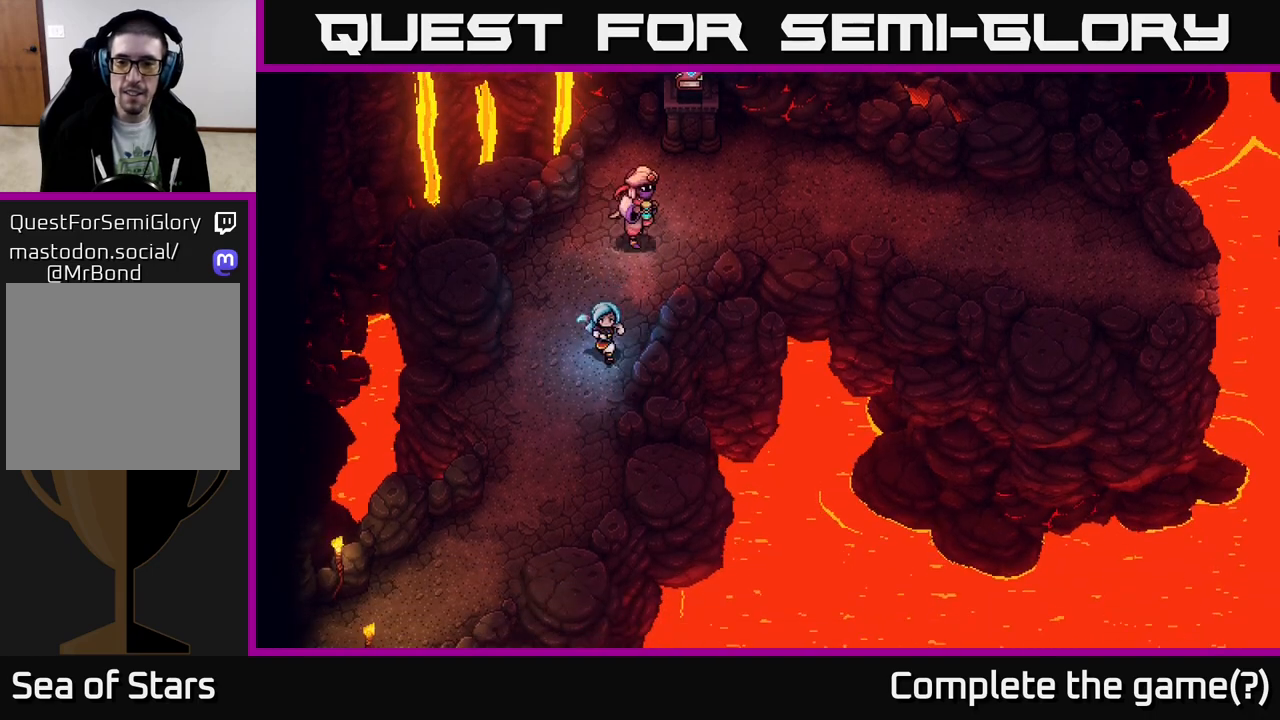
{"buttons": [], "left_stick": "down", "right_stick": "center", "events": []}
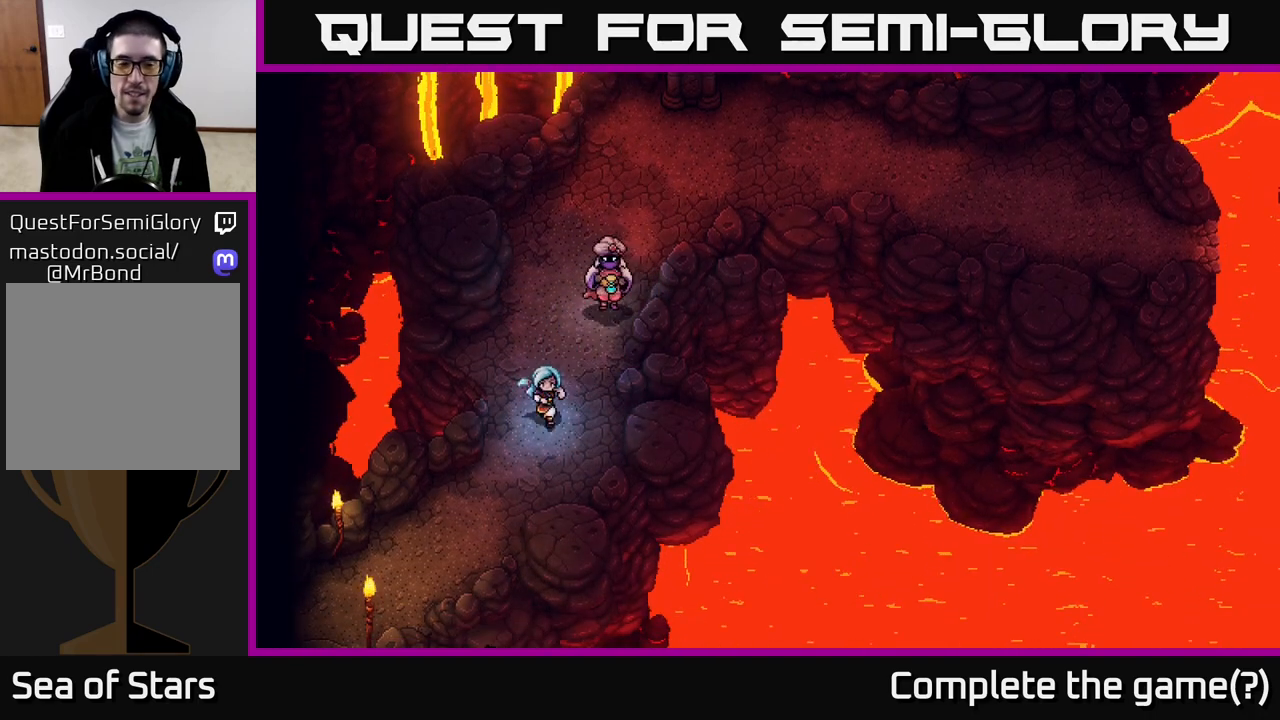
{"buttons": [], "left_stick": "up", "right_stick": "center", "events": [[183, "left_stick", "up"]]}
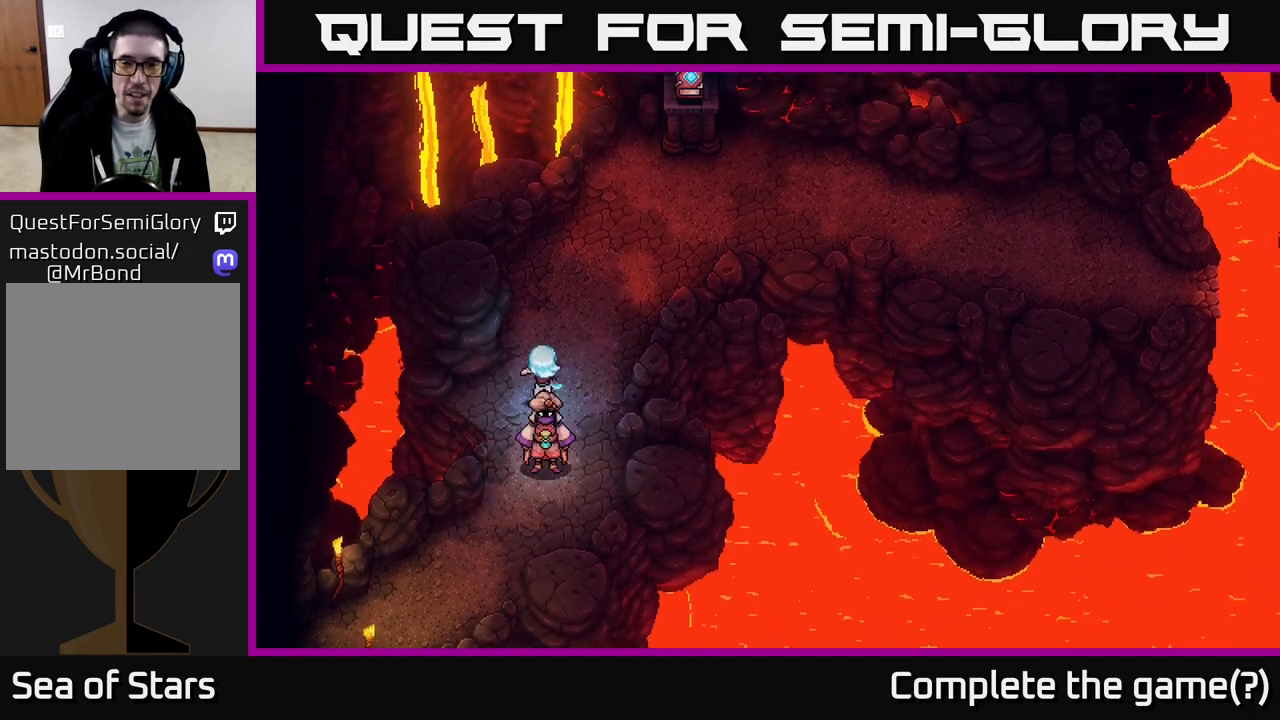
{"buttons": [], "left_stick": "up-right", "right_stick": "center", "events": [[17, "left_stick", "up-right"]]}
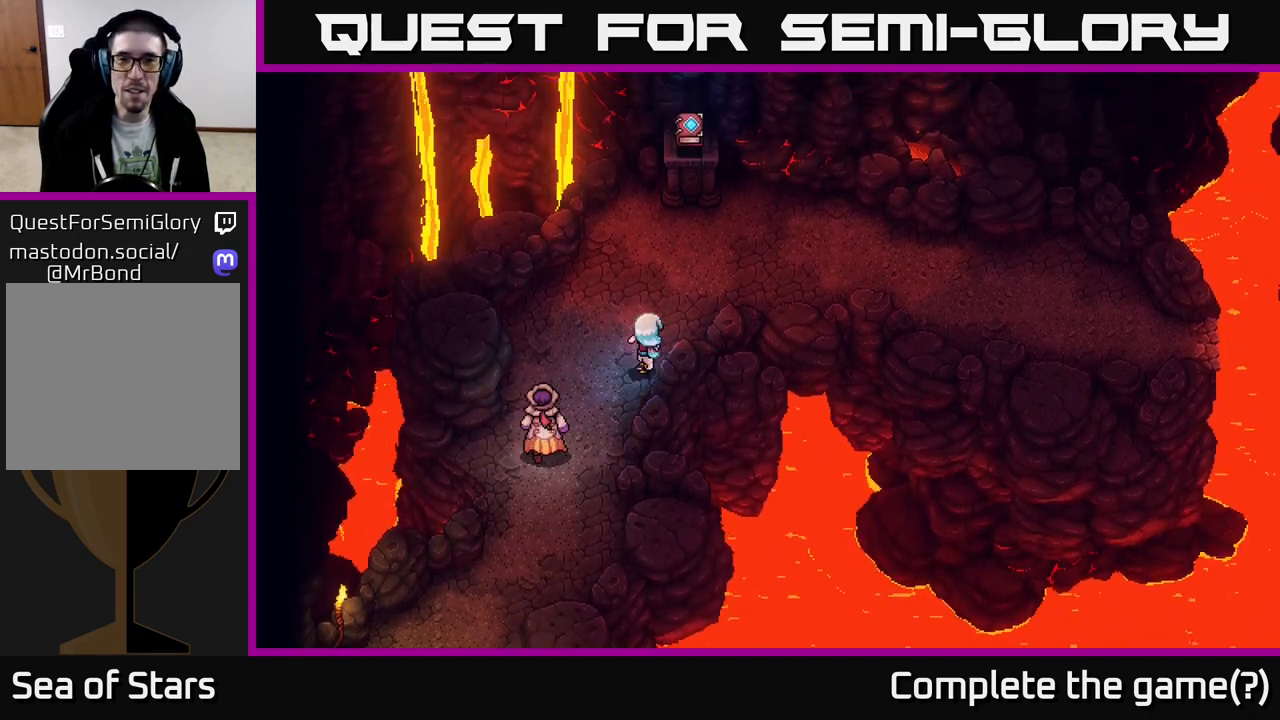
{"buttons": [], "left_stick": "right", "right_stick": "center", "events": [[267, "A", "down"], [417, "A", "up"], [500, "left_stick", "right"]]}
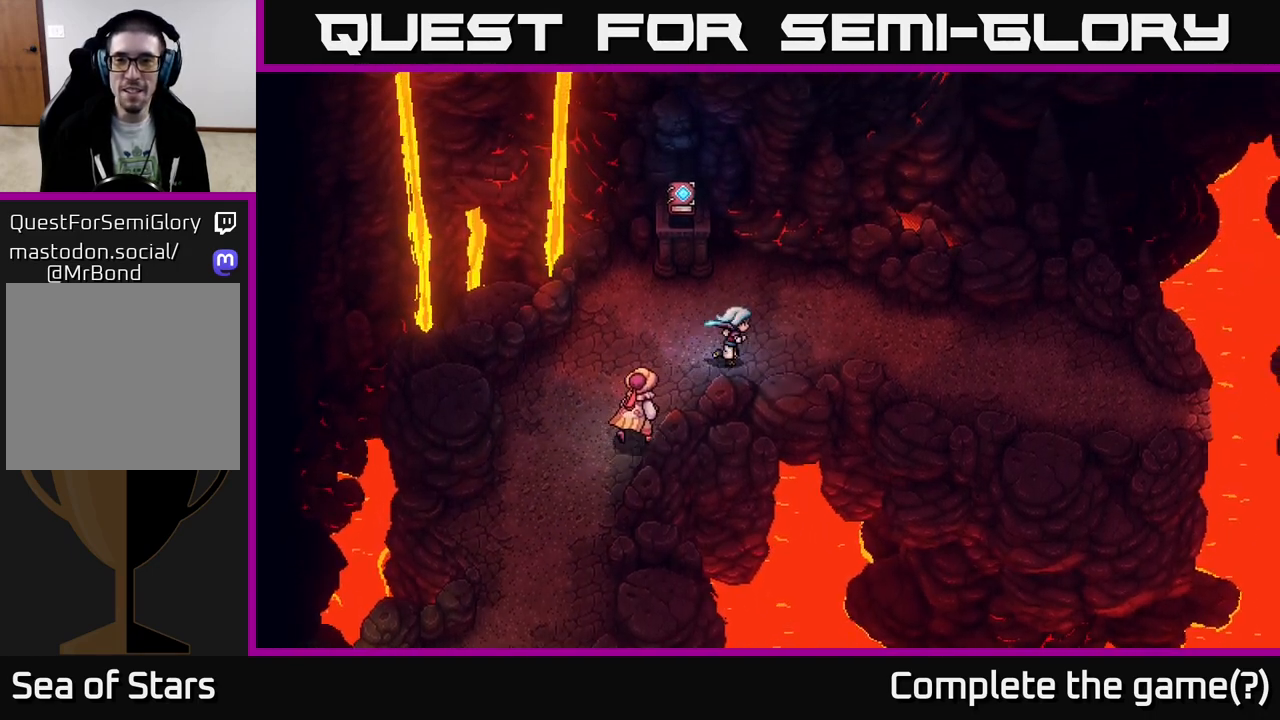
{"buttons": [], "left_stick": "right", "right_stick": "center", "events": [[17, "A", "down"], [183, "A", "up"]]}
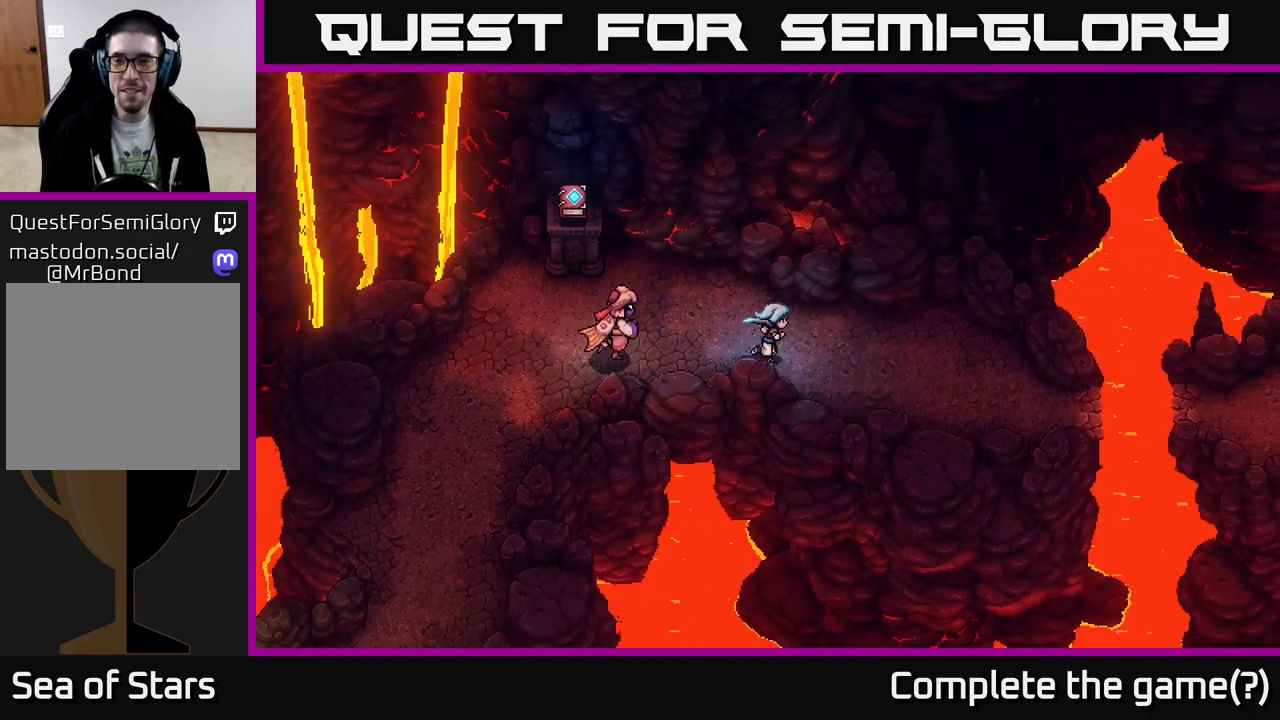
{"buttons": [], "left_stick": "right", "right_stick": "center", "events": []}
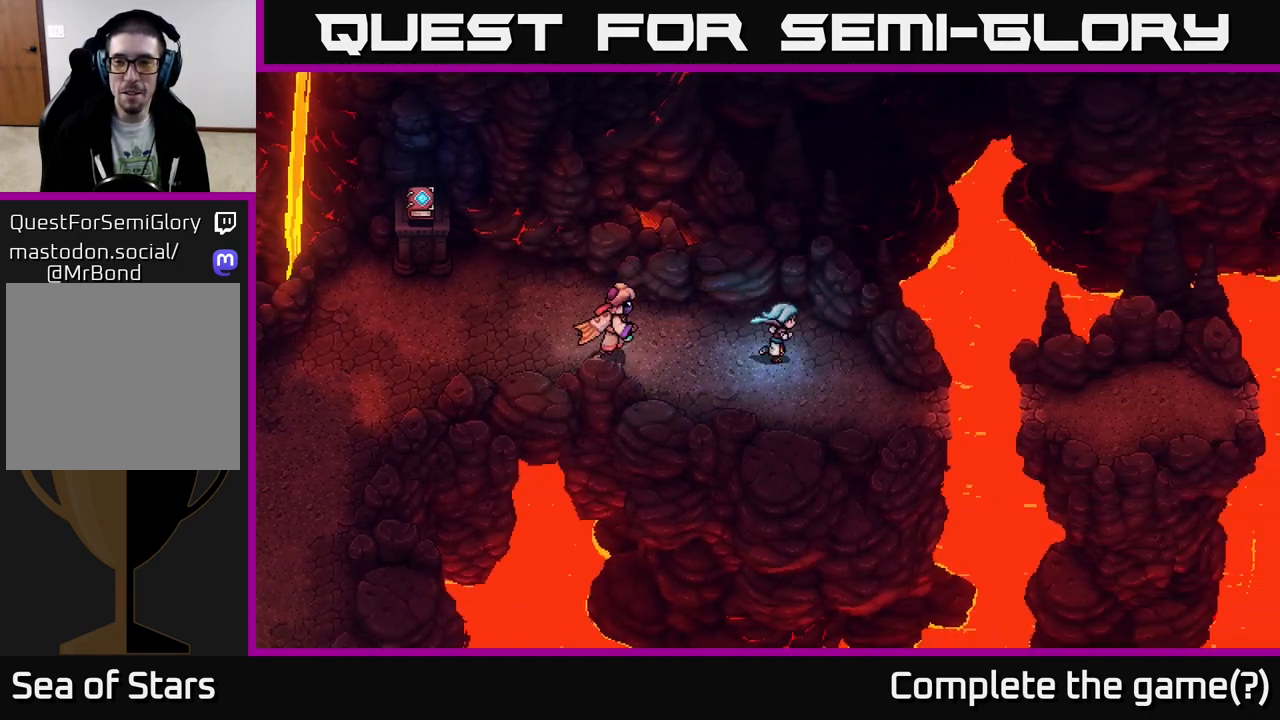
{"buttons": [], "left_stick": "center", "right_stick": "center", "events": [[150, "left_stick", "down-right"], [367, "left_stick", "right"], [483, "left_stick", "center"]]}
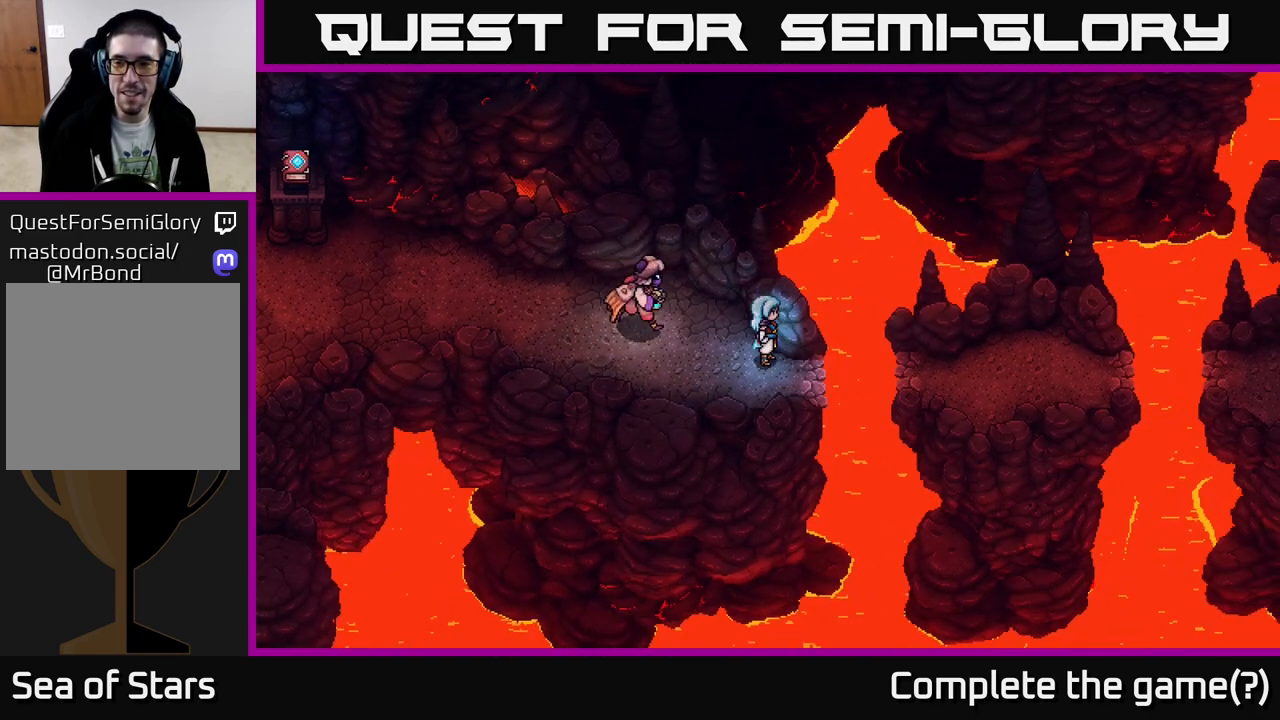
{"buttons": [], "left_stick": "up-left", "right_stick": "center", "events": [[183, "left_stick", "left"], [333, "left_stick", "up-left"]]}
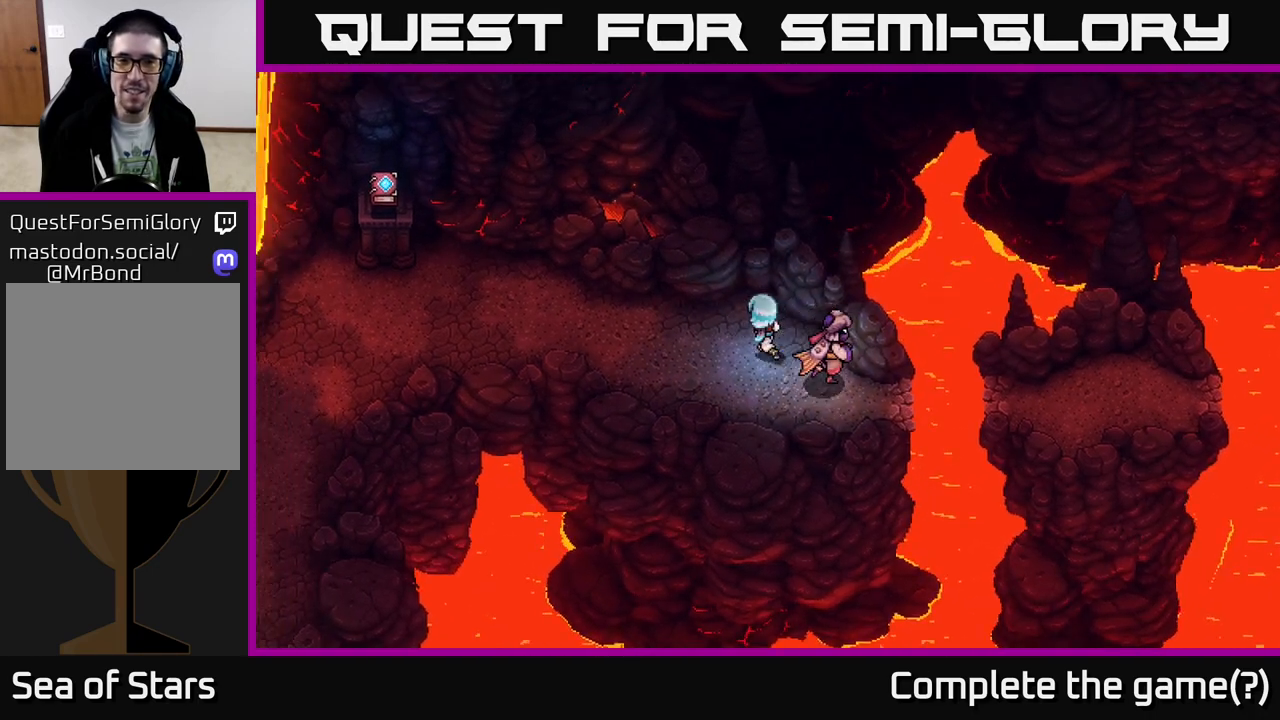
{"buttons": ["A"], "left_stick": "up-left", "right_stick": "center", "events": [[50, "A", "down"], [133, "A", "up"], [233, "A", "down"], [283, "left_stick", "left"], [350, "A", "up"], [450, "A", "down"], [467, "left_stick", "up-left"]]}
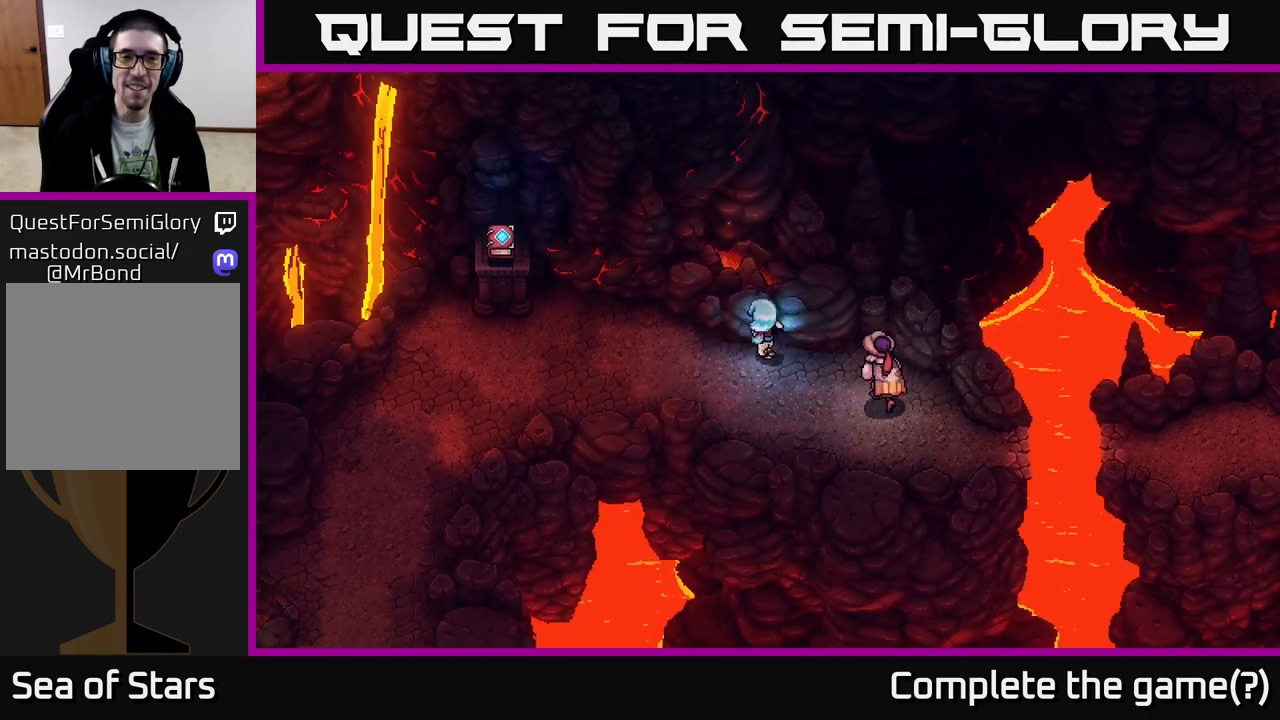
{"buttons": [], "left_stick": "left", "right_stick": "center", "events": [[67, "A", "up"], [167, "A", "down"], [267, "A", "up"], [317, "left_stick", "left"]]}
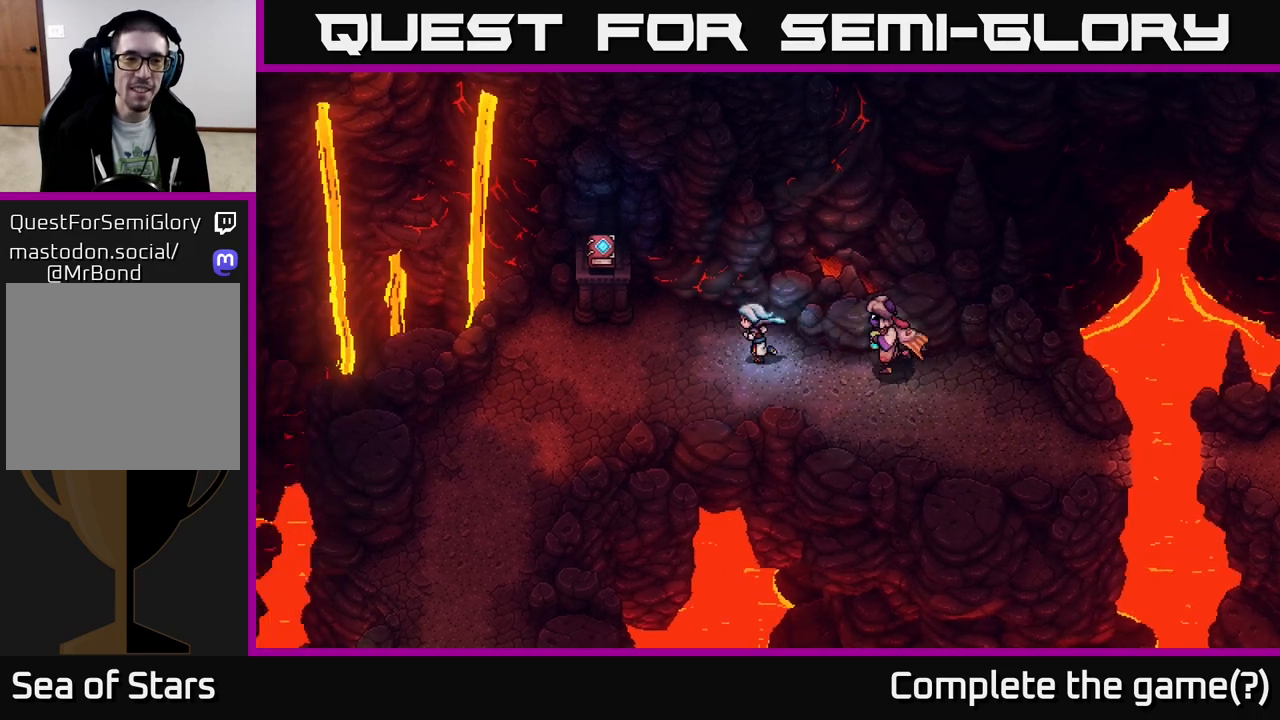
{"buttons": [], "left_stick": "up-left", "right_stick": "center", "events": [[450, "left_stick", "up-left"]]}
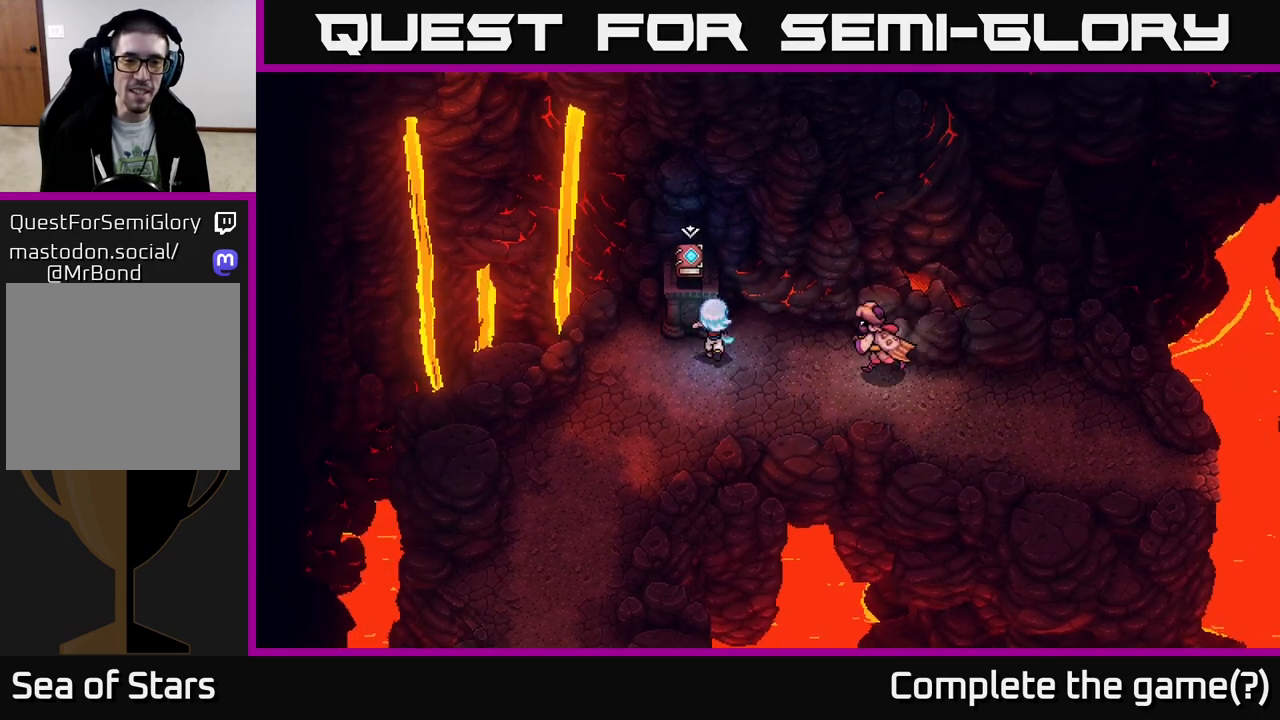
{"buttons": [], "left_stick": "center", "right_stick": "center", "events": [[117, "A", "down"], [117, "left_stick", "center"], [183, "A", "up"]]}